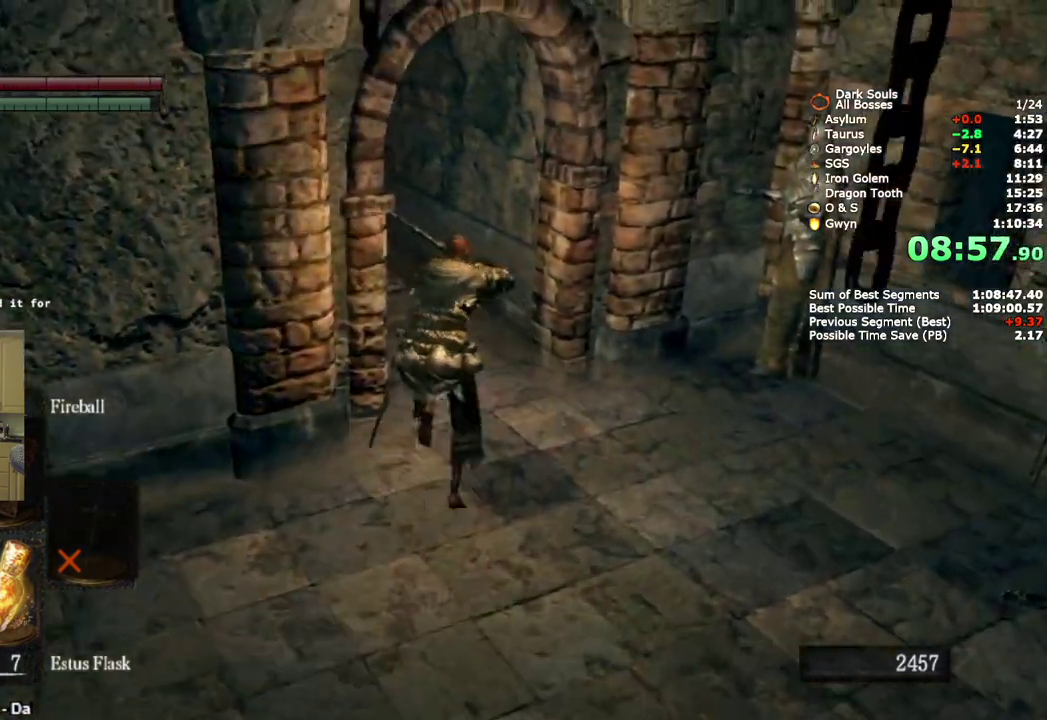
Gameplay with a controller (PlayStation layout); each line is a JSON object with the inputs held at the frame after it. "events" lists button and stick changes between this image and that frame as [ms after this image, input, new state], when the widget could be followed in between. Not read: R1 keyboard_mouse.
{"buttons": ["CIRCLE"], "left_stick": "up", "right_stick": "down-left", "events": [[200, "right_stick", "down-left"]]}
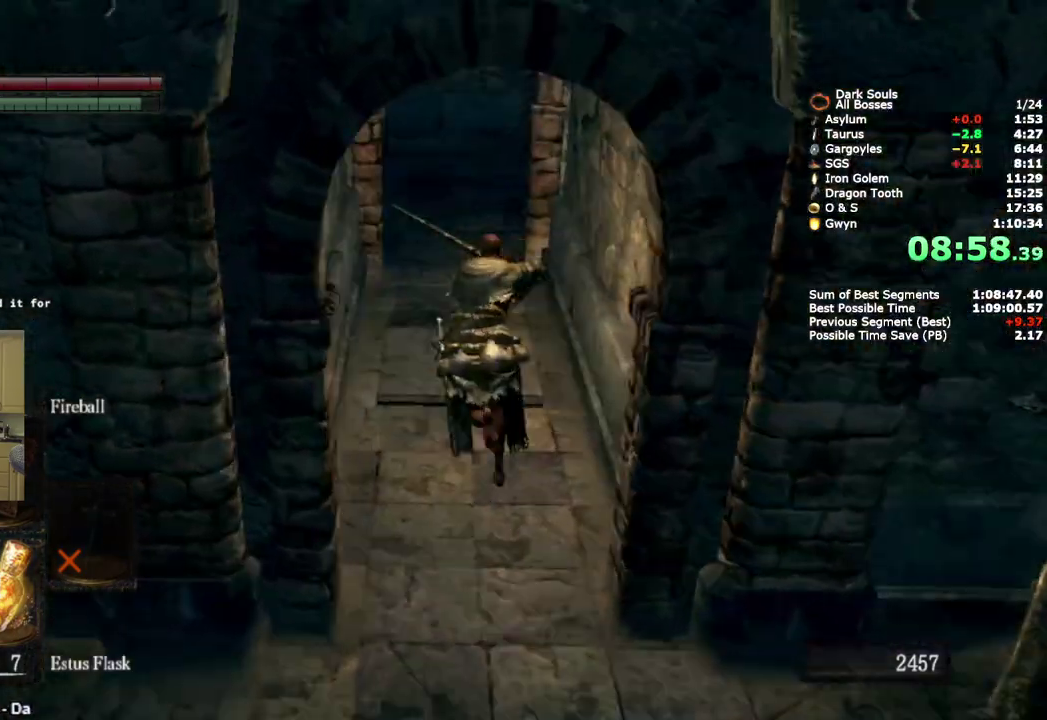
{"buttons": ["CIRCLE"], "left_stick": "up", "right_stick": "center", "events": [[33, "right_stick", "center"]]}
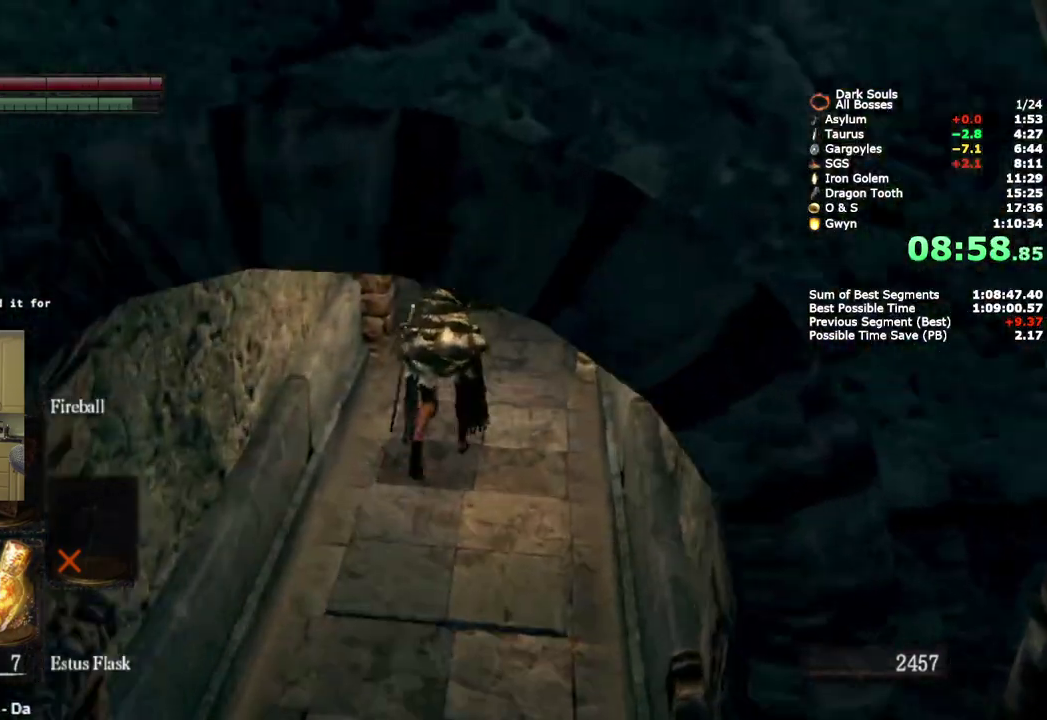
{"buttons": ["CIRCLE"], "left_stick": "up", "right_stick": "center", "events": []}
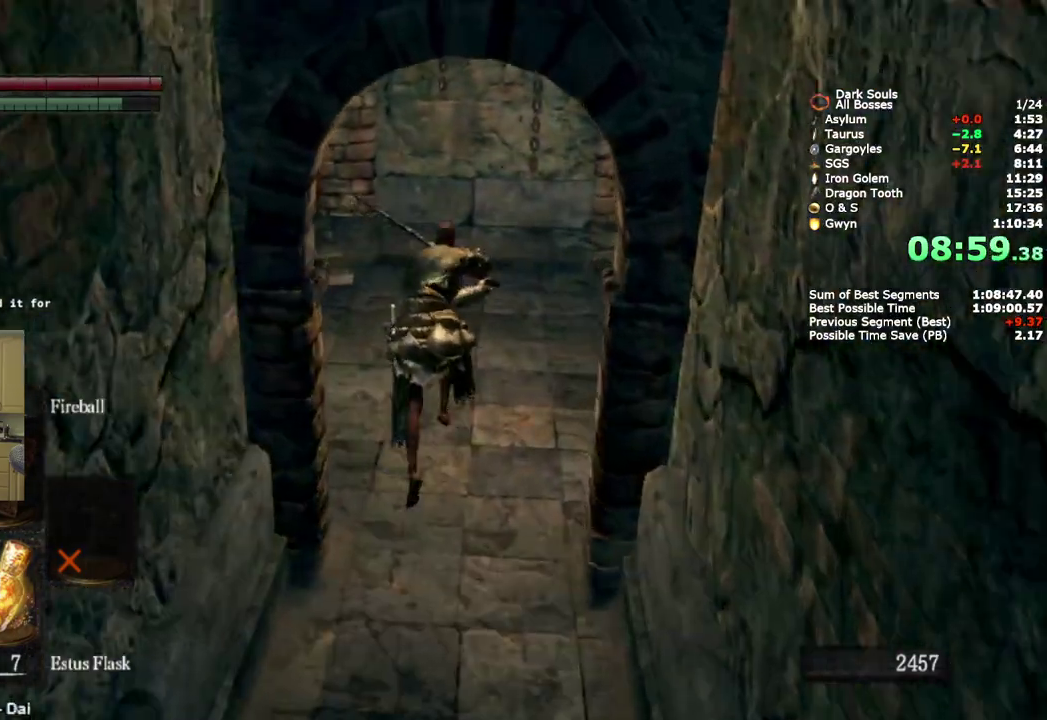
{"buttons": ["CIRCLE"], "left_stick": "up", "right_stick": "center", "events": []}
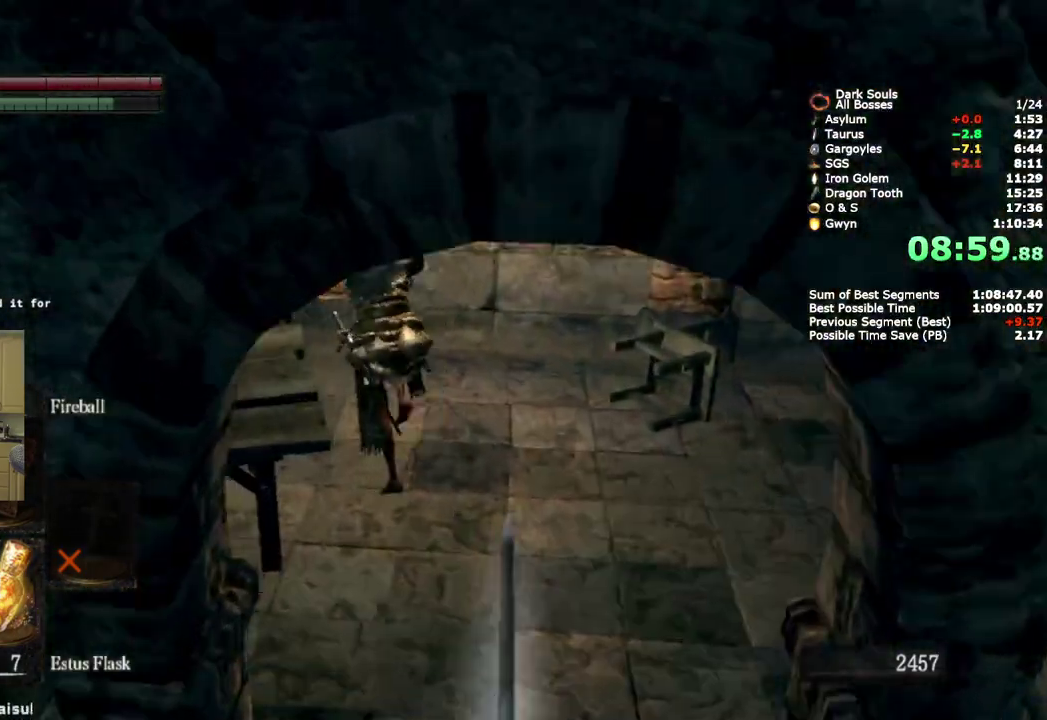
{"buttons": ["CIRCLE"], "left_stick": "up-left", "right_stick": "center", "events": [[17, "left_stick", "up-left"], [67, "left_stick", "down-right"], [500, "left_stick", "up-left"]]}
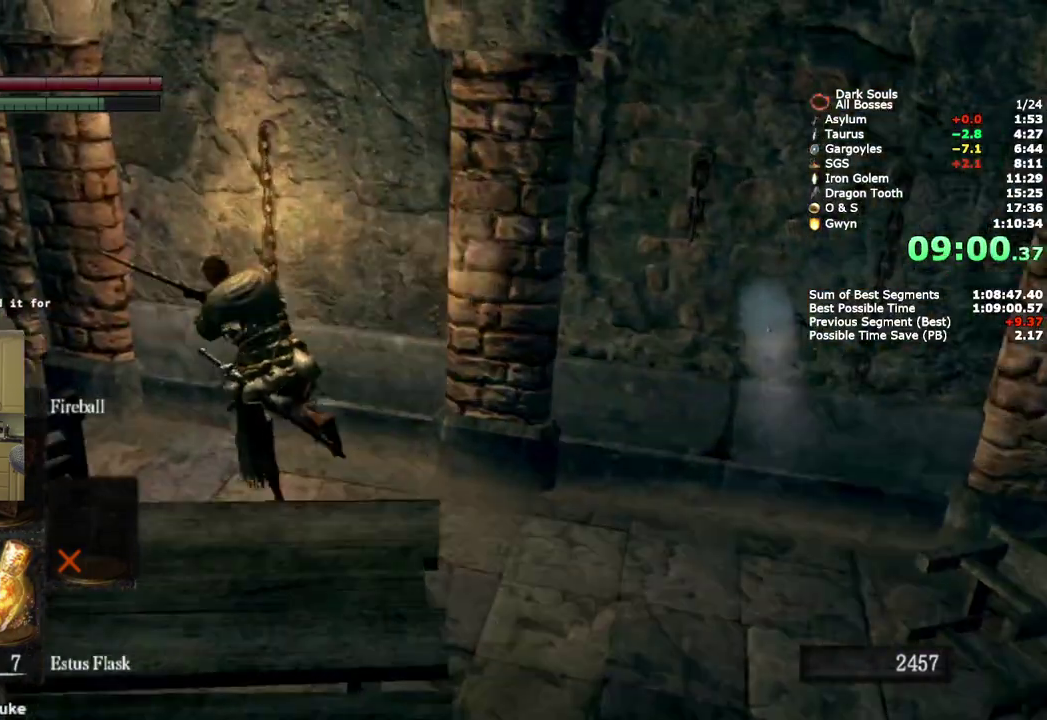
{"buttons": ["CIRCLE"], "left_stick": "up-left", "right_stick": "center", "events": [[367, "left_stick", "down-right"], [500, "left_stick", "up-left"]]}
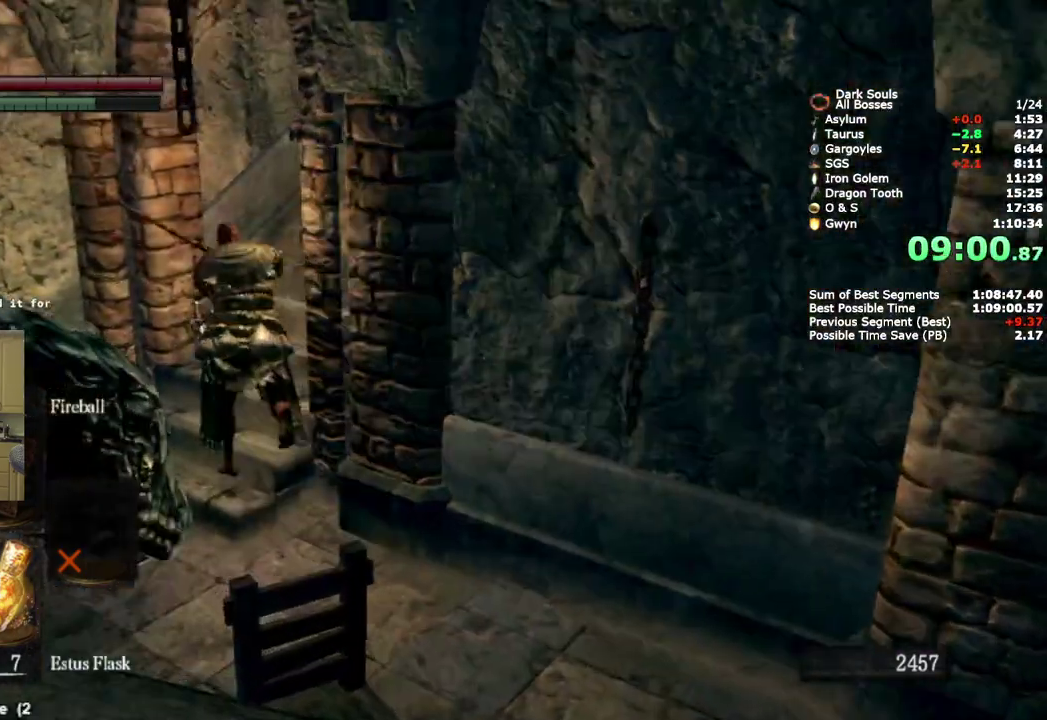
{"buttons": ["CIRCLE"], "left_stick": "up-right", "right_stick": "right", "events": [[17, "right_stick", "right"], [50, "left_stick", "up"], [383, "left_stick", "up-right"]]}
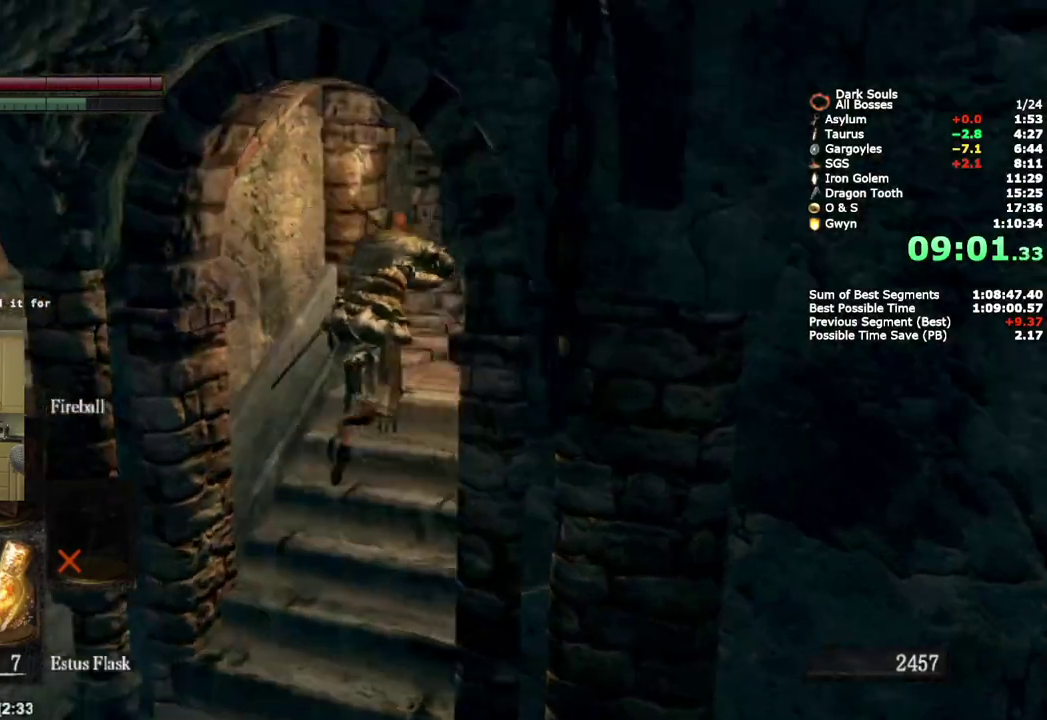
{"buttons": ["CIRCLE"], "left_stick": "up-right", "right_stick": "right", "events": []}
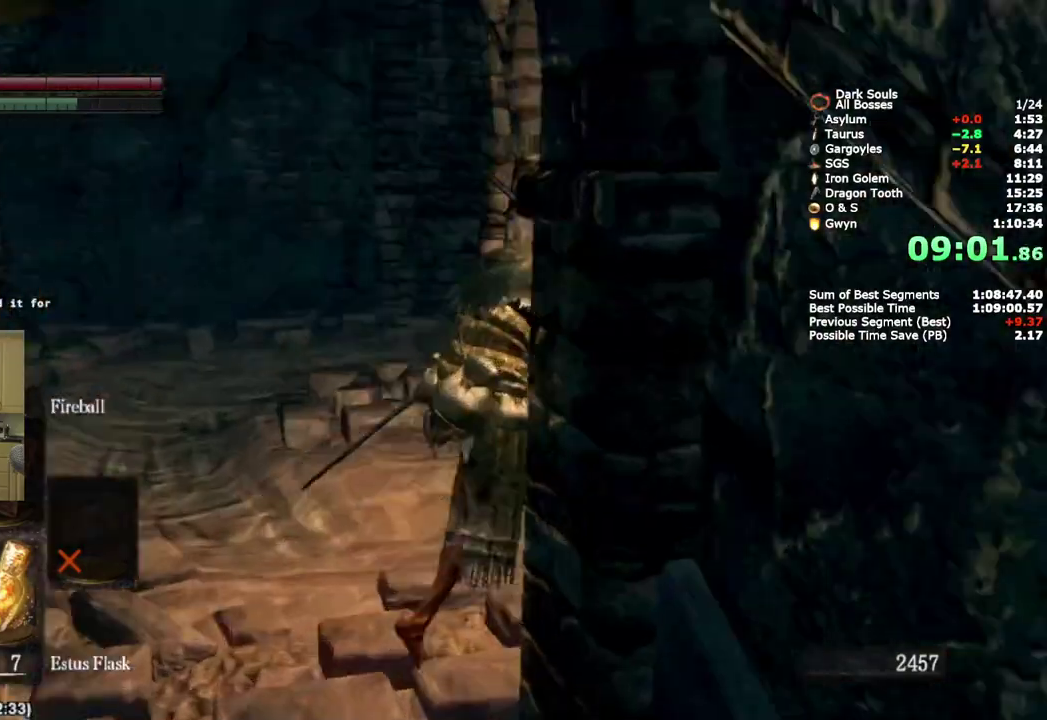
{"buttons": ["CIRCLE"], "left_stick": "up", "right_stick": "center", "events": [[433, "right_stick", "center"], [450, "left_stick", "up"]]}
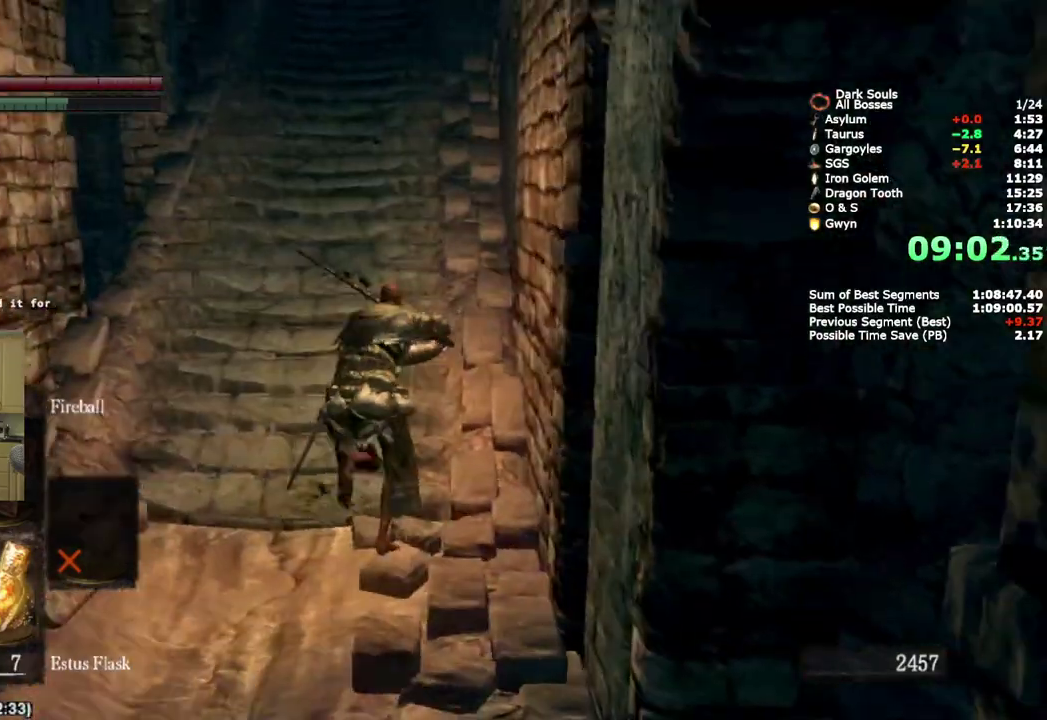
{"buttons": ["CIRCLE"], "left_stick": "up", "right_stick": "up", "events": [[133, "right_stick", "right"], [200, "right_stick", "center"], [500, "right_stick", "up"]]}
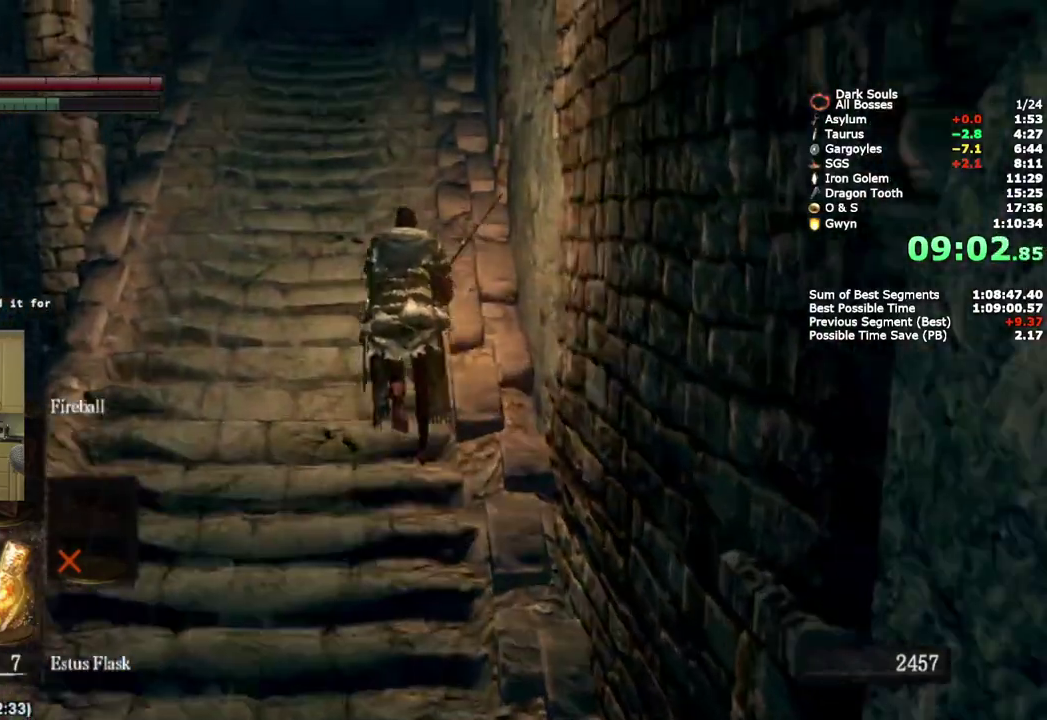
{"buttons": ["CIRCLE"], "left_stick": "up", "right_stick": "center", "events": [[167, "right_stick", "center"]]}
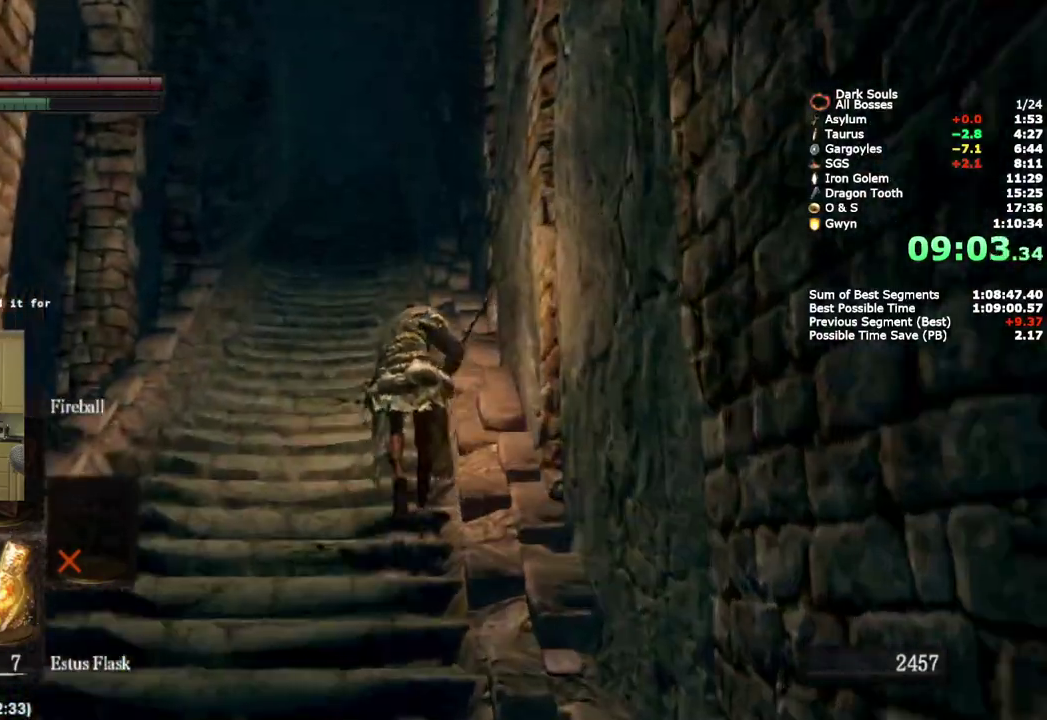
{"buttons": ["CIRCLE"], "left_stick": "up", "right_stick": "down"}
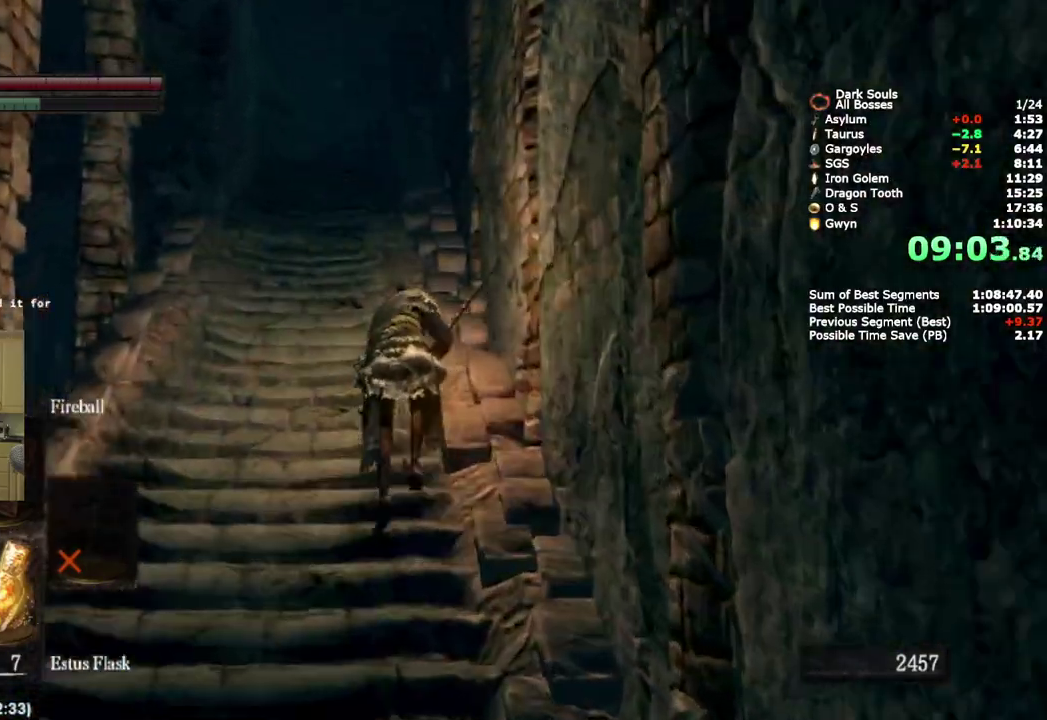
{"buttons": ["CIRCLE"], "left_stick": "up", "right_stick": "center"}
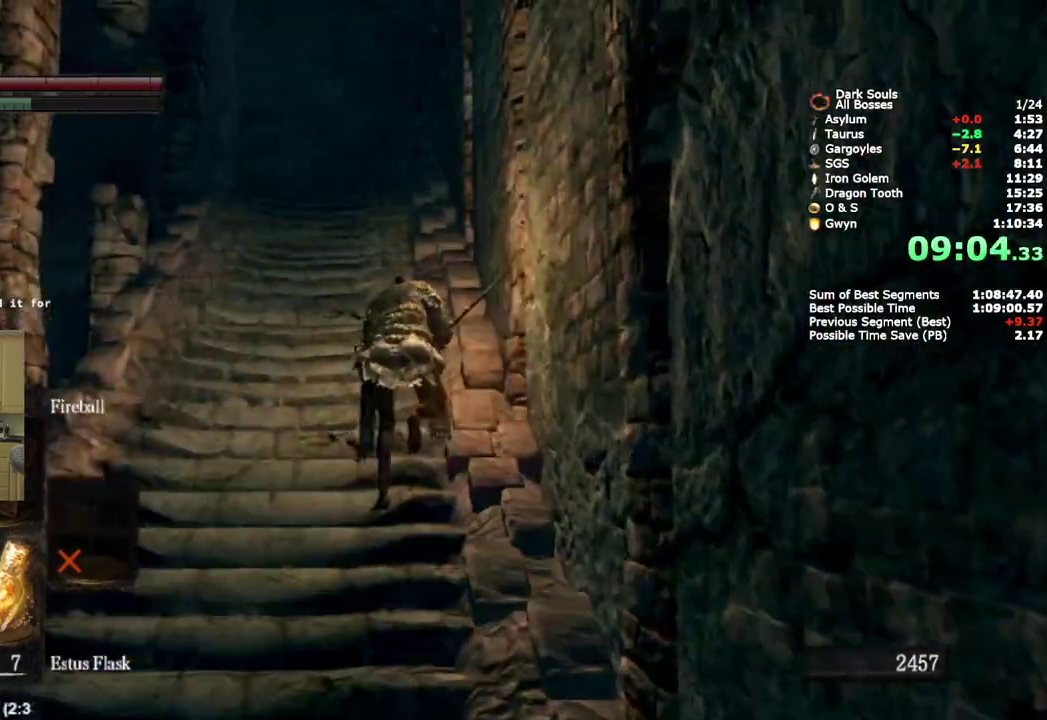
{"buttons": [], "left_stick": "center", "right_stick": "center", "events": [[100, "CIRCLE", "up"], [200, "CIRCLE", "down"], [300, "CIRCLE", "up"], [400, "left_stick", "center"]]}
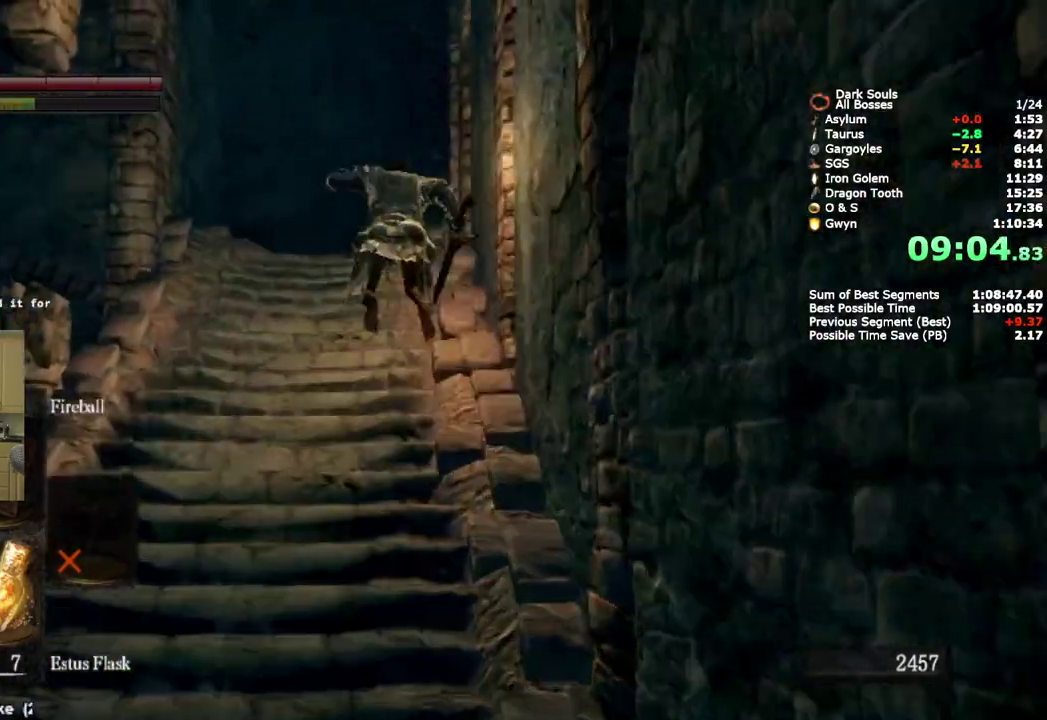
{"buttons": ["CROSS"], "left_stick": "center", "right_stick": "center", "events": [[83, "START", "down"], [217, "START", "up"], [467, "CROSS", "down"]]}
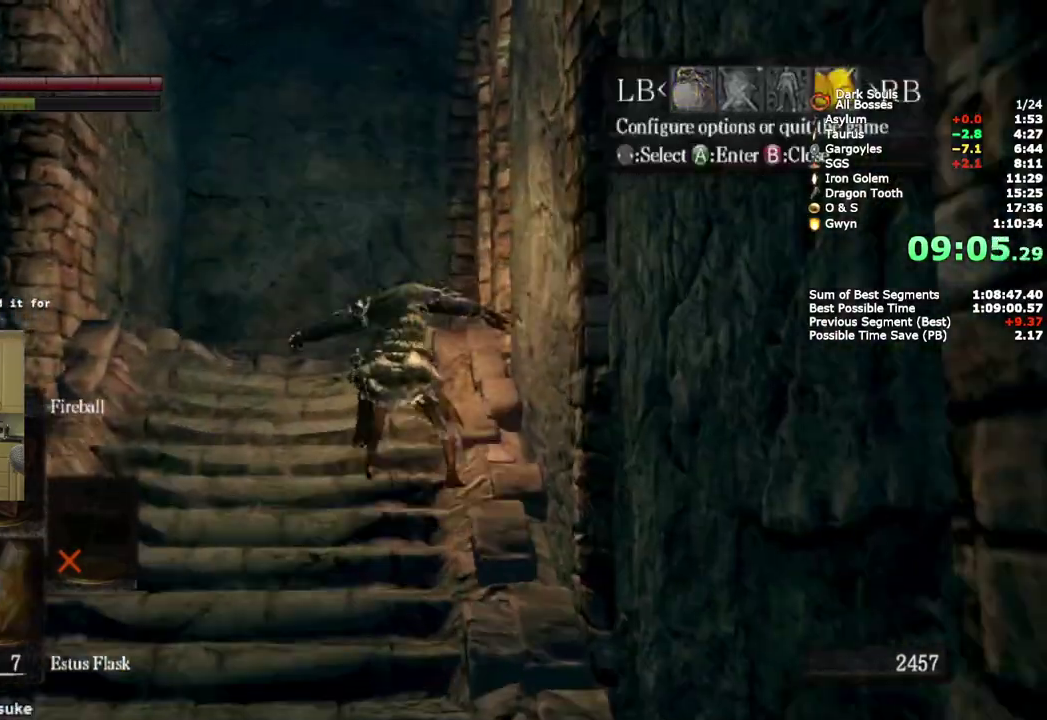
{"buttons": ["CROSS"], "left_stick": "center", "right_stick": "center", "events": [[117, "CROSS", "up"], [117, "DPAD_UP", "down"], [250, "CROSS", "down"], [250, "DPAD_UP", "up"], [367, "CROSS", "up"], [367, "DPAD_LEFT", "down"], [433, "CROSS", "down"], [483, "DPAD_LEFT", "up"]]}
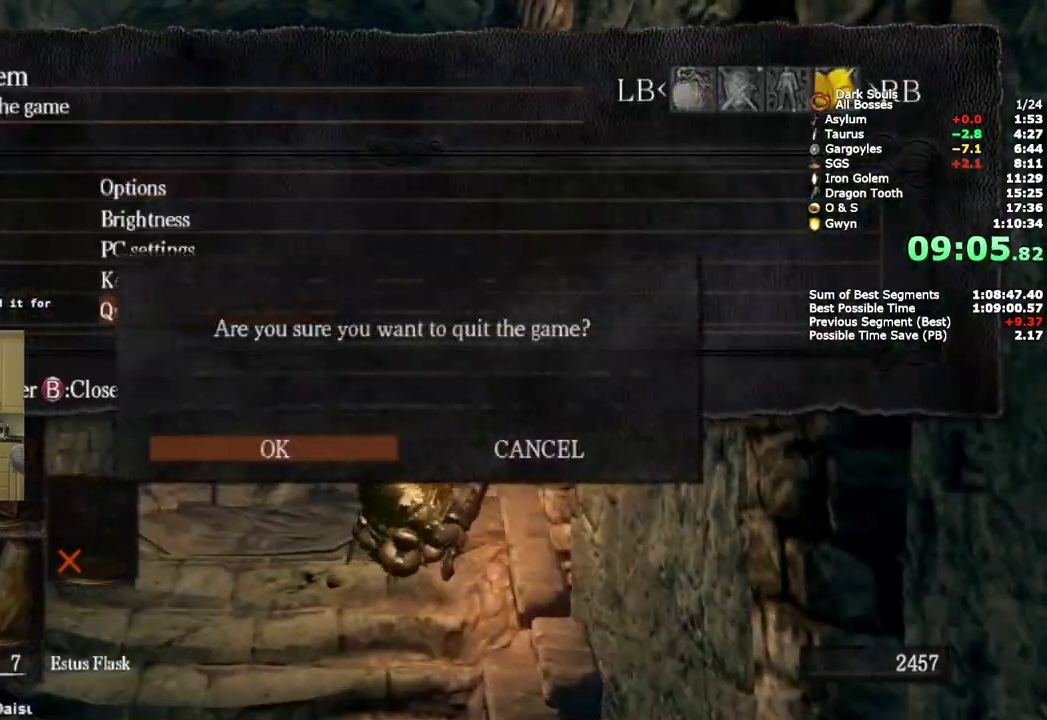
{"buttons": [], "left_stick": "center", "right_stick": "center", "events": [[33, "CROSS", "up"], [100, "CROSS", "down"], [183, "CROSS", "up"], [250, "CROSS", "down"], [350, "CROSS", "up"], [400, "CROSS", "down"], [500, "CROSS", "up"]]}
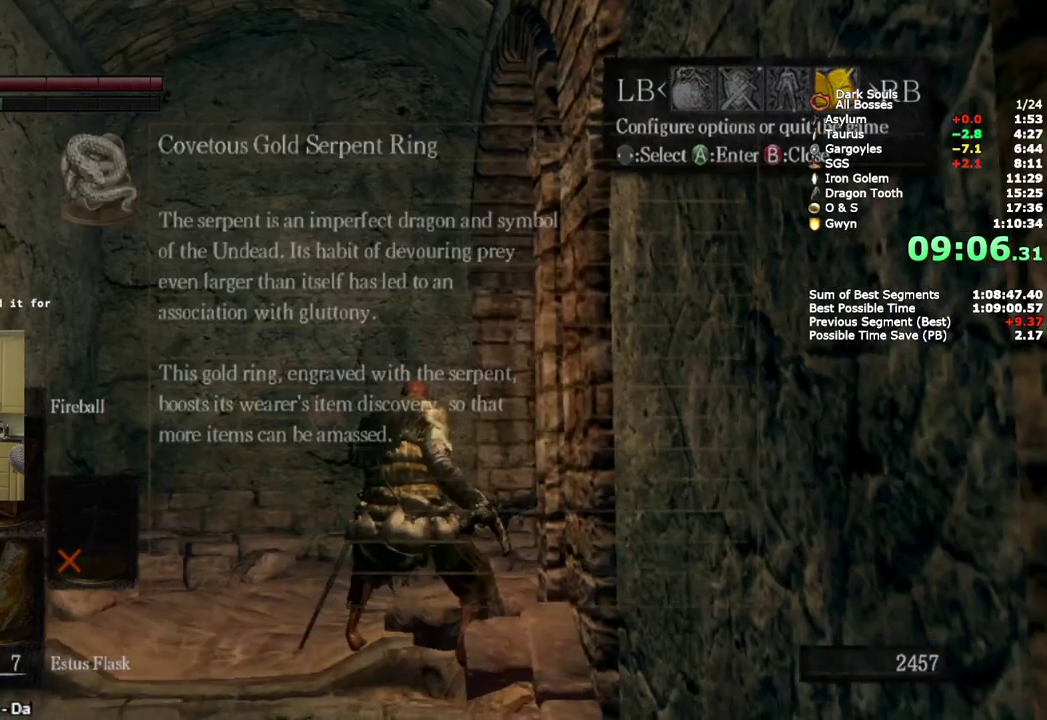
{"buttons": [], "left_stick": "center", "right_stick": "center", "events": [[67, "CROSS", "down"], [167, "CROSS", "up"], [233, "CROSS", "down"], [333, "CROSS", "up"], [417, "CROSS", "down"], [500, "CROSS", "up"]]}
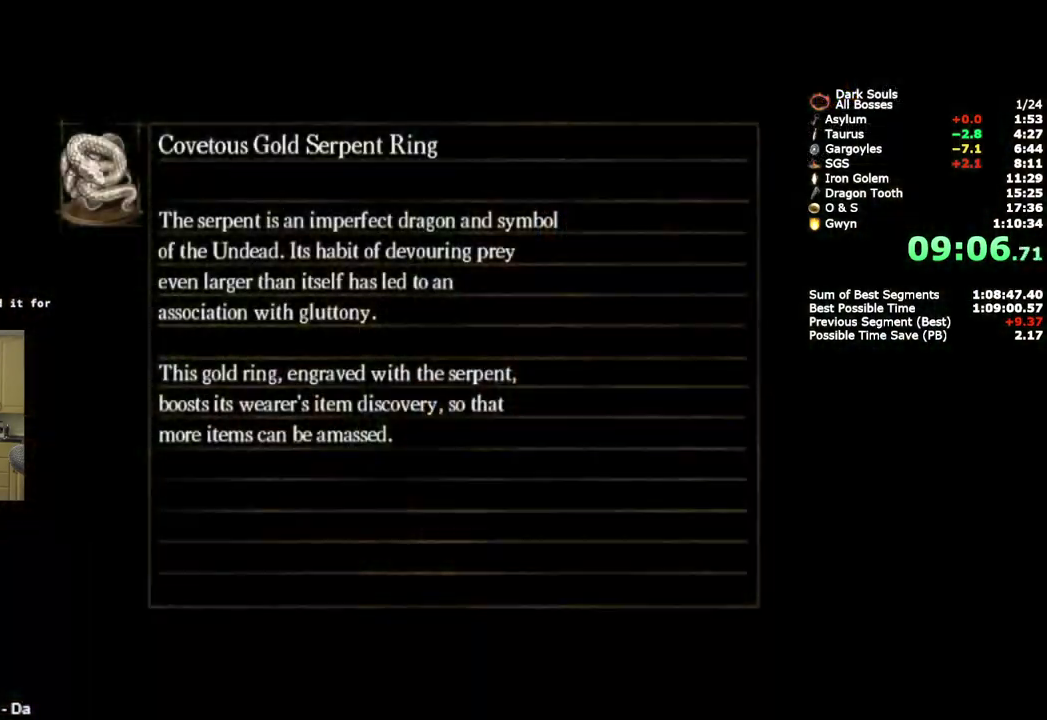
{"buttons": ["CROSS"], "left_stick": "center", "right_stick": "center", "events": [[83, "CROSS", "down"], [183, "CROSS", "up"], [250, "CROSS", "down"], [350, "CROSS", "up"], [433, "CROSS", "down"]]}
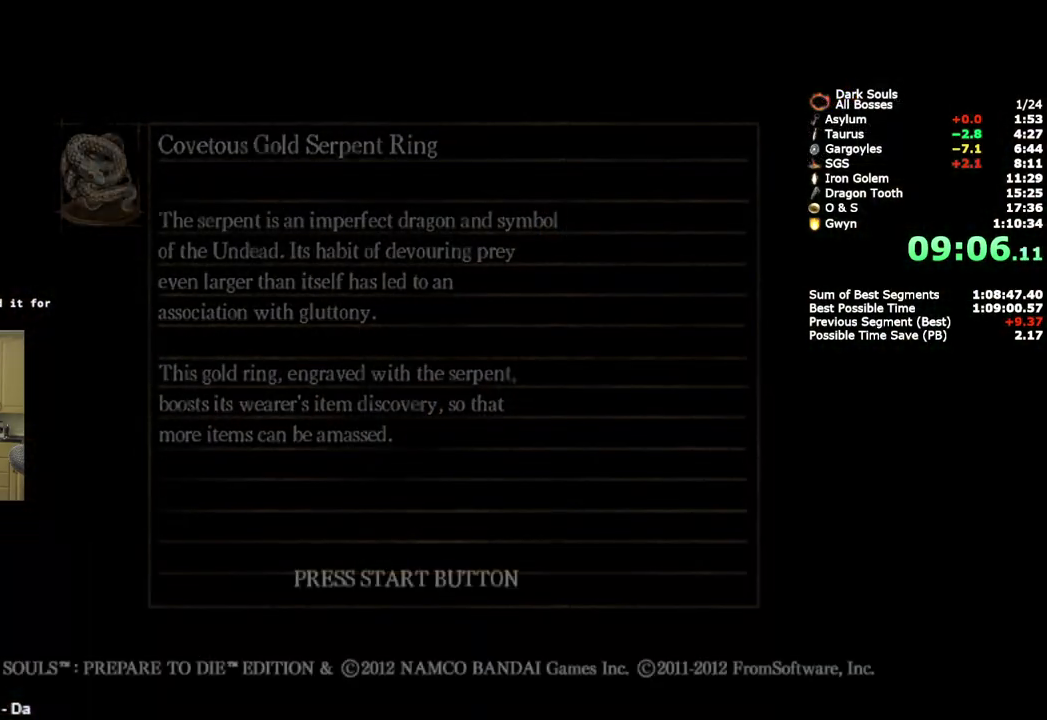
{"buttons": ["CROSS"], "left_stick": "center", "right_stick": "center", "events": [[33, "CROSS", "up"], [117, "CROSS", "down"], [217, "CROSS", "up"], [300, "CROSS", "down"], [383, "CROSS", "up"], [467, "CROSS", "down"]]}
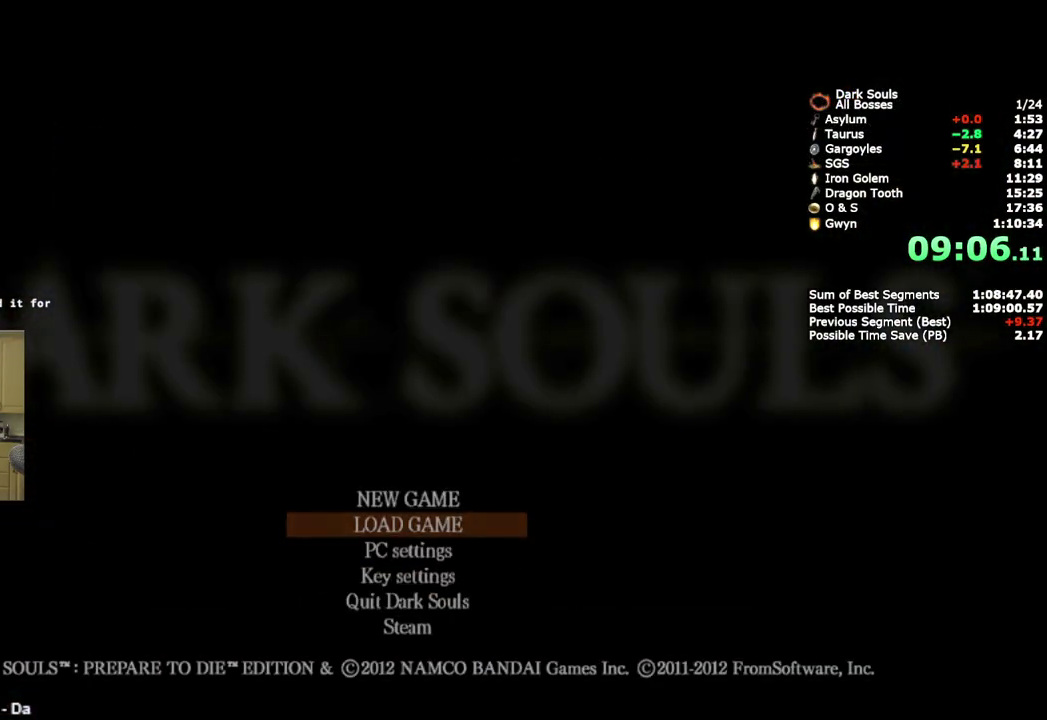
{"buttons": ["CROSS"], "left_stick": "center", "right_stick": "center", "events": [[67, "CROSS", "up"], [150, "CROSS", "down"], [250, "CROSS", "up"], [333, "CROSS", "down"], [417, "CROSS", "up"], [500, "CROSS", "down"]]}
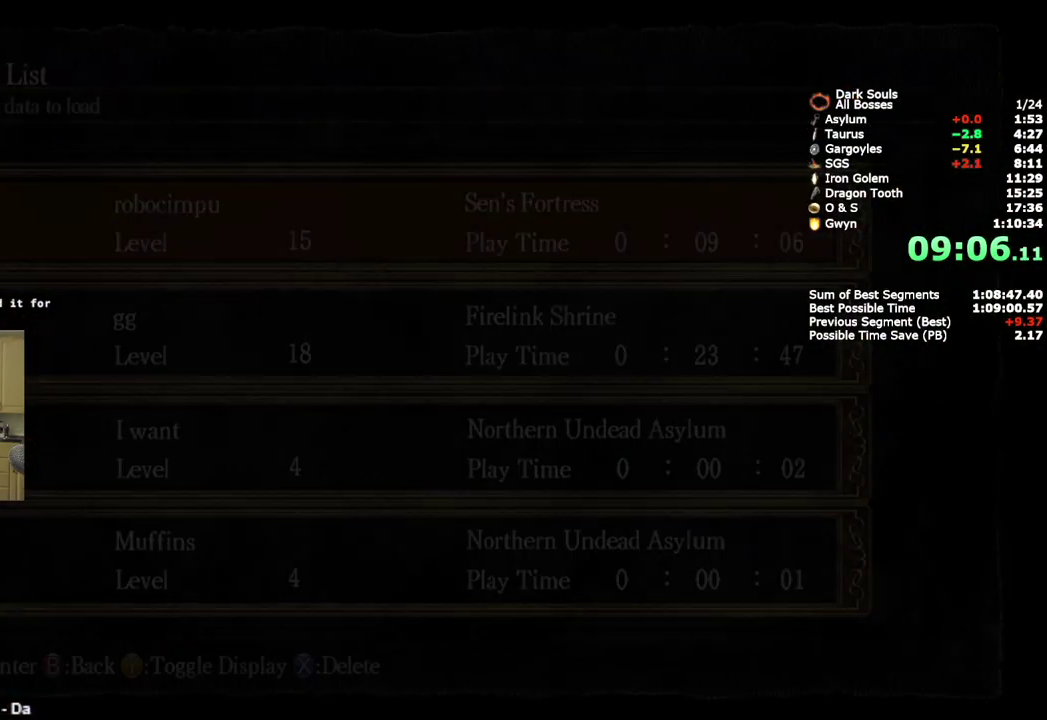
{"buttons": [], "left_stick": "center", "right_stick": "center", "events": [[100, "CROSS", "up"], [183, "CROSS", "down"], [283, "CROSS", "up"], [367, "CROSS", "down"], [450, "CROSS", "up"]]}
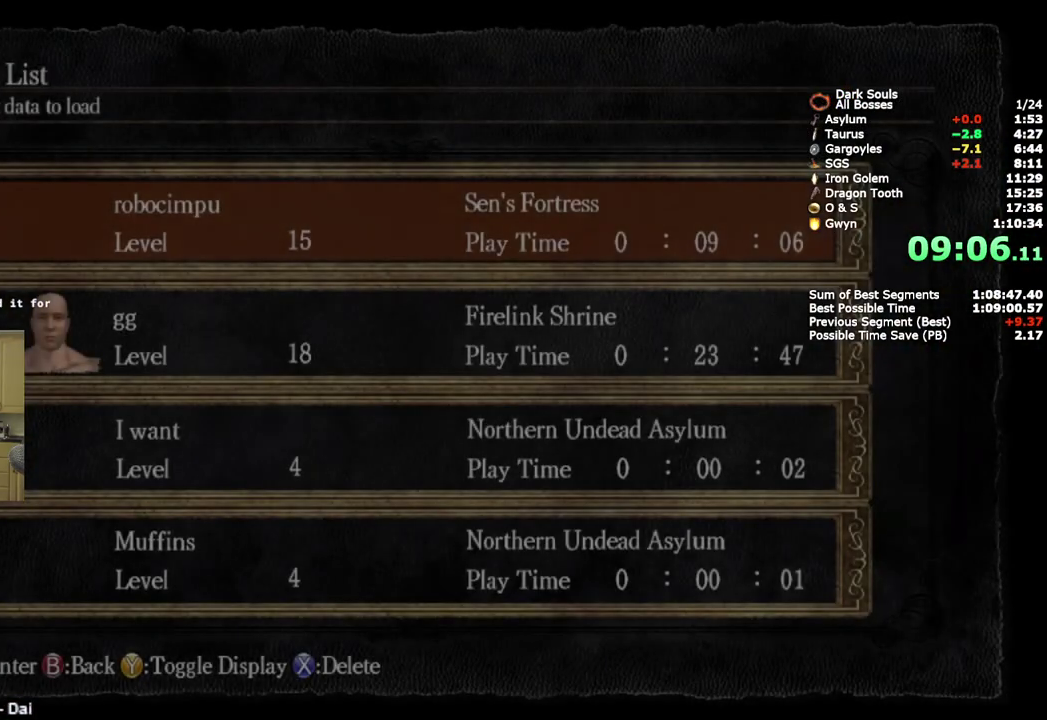
{"buttons": [], "left_stick": "center", "right_stick": "center", "events": [[50, "CROSS", "down"], [150, "CROSS", "up"], [233, "CROSS", "down"], [333, "CROSS", "up"], [400, "CROSS", "down"], [500, "CROSS", "up"]]}
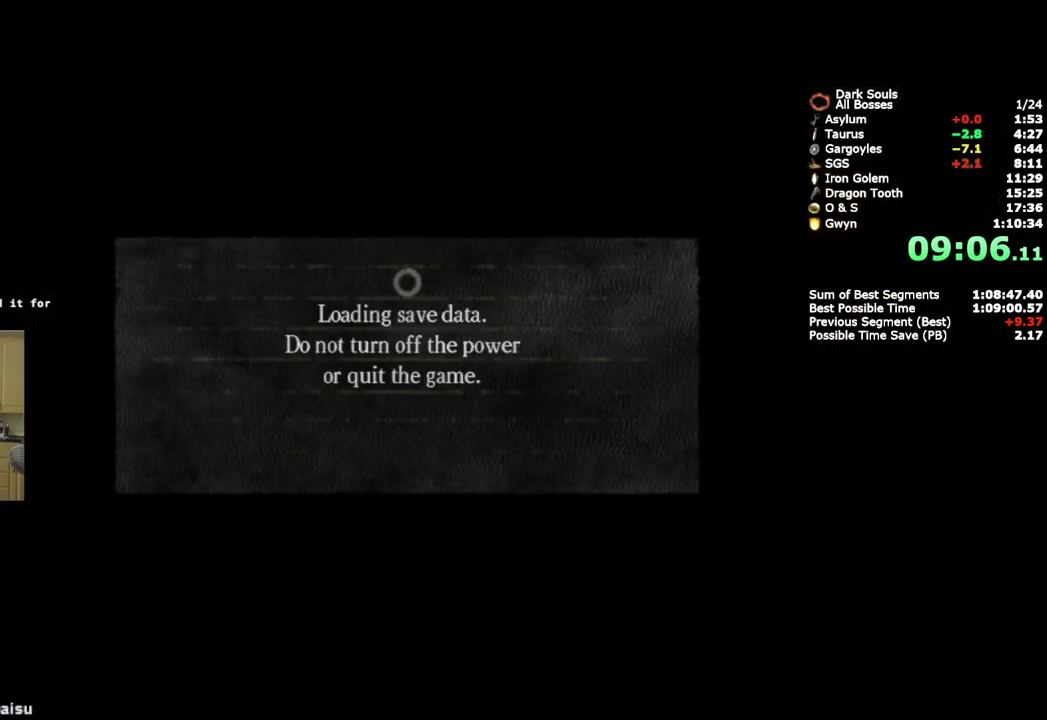
{"buttons": [], "left_stick": "center", "right_stick": "center", "events": [[67, "CROSS", "down"], [183, "CROSS", "up"], [267, "CROSS", "down"], [350, "CROSS", "up"], [433, "CROSS", "down"], [500, "CROSS", "up"]]}
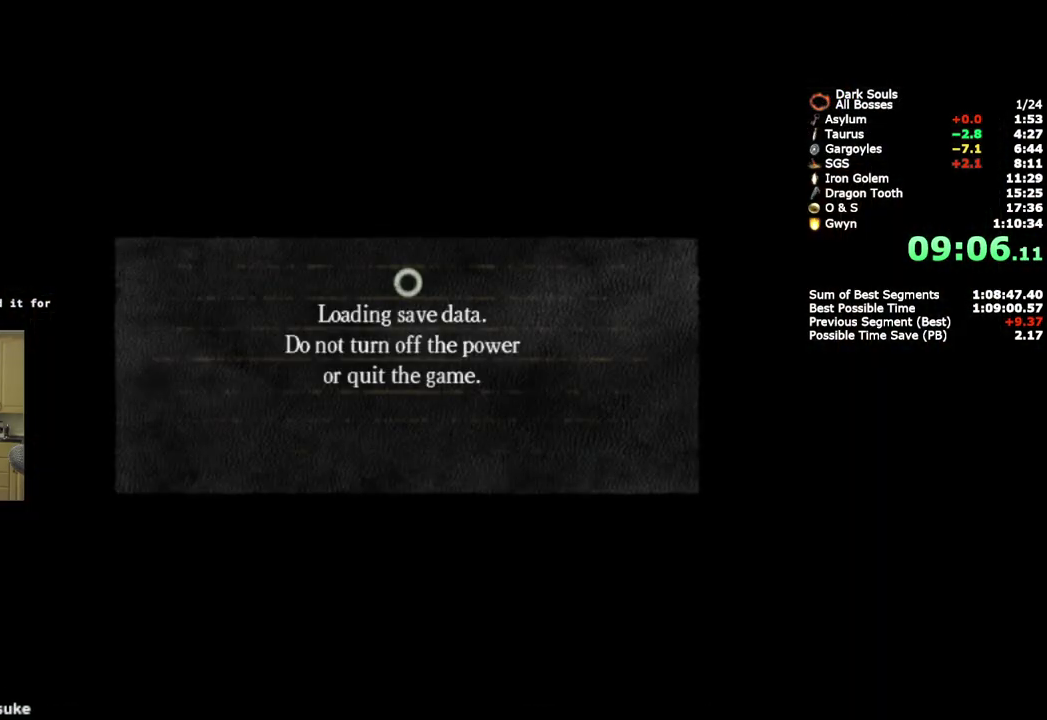
{"buttons": ["CROSS"], "left_stick": "center", "right_stick": "center", "events": [[100, "CROSS", "down"], [200, "CROSS", "up"], [267, "CROSS", "down"], [383, "CROSS", "up"], [450, "CROSS", "down"]]}
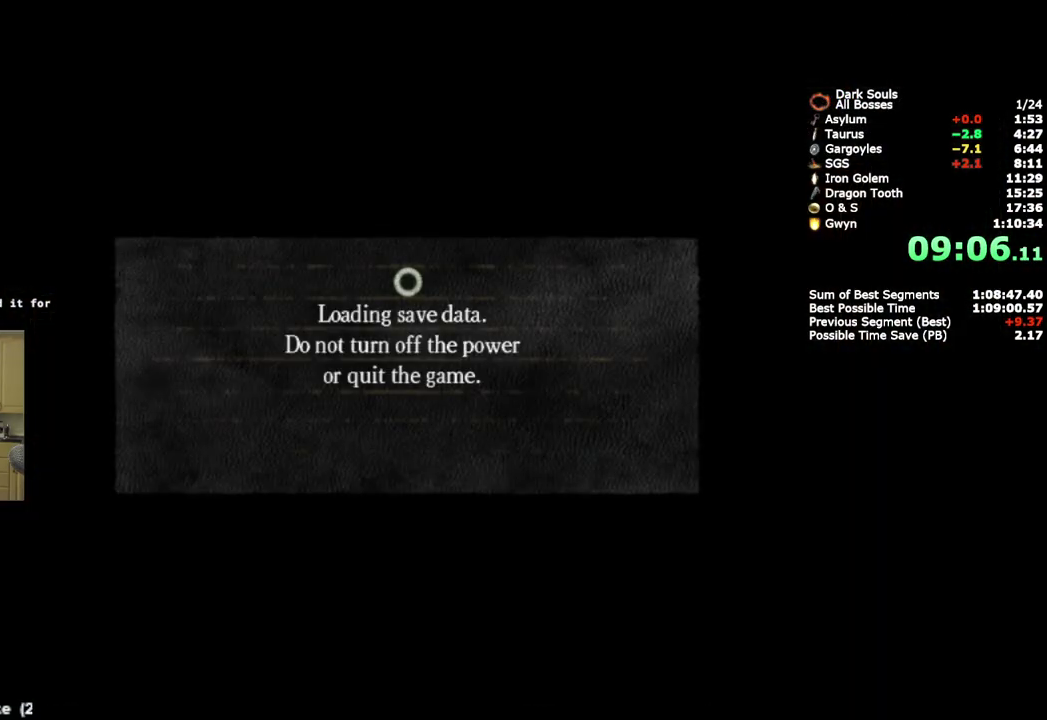
{"buttons": [], "left_stick": "center", "right_stick": "center", "events": [[50, "CROSS", "up"], [117, "CROSS", "down"], [217, "CROSS", "up"]]}
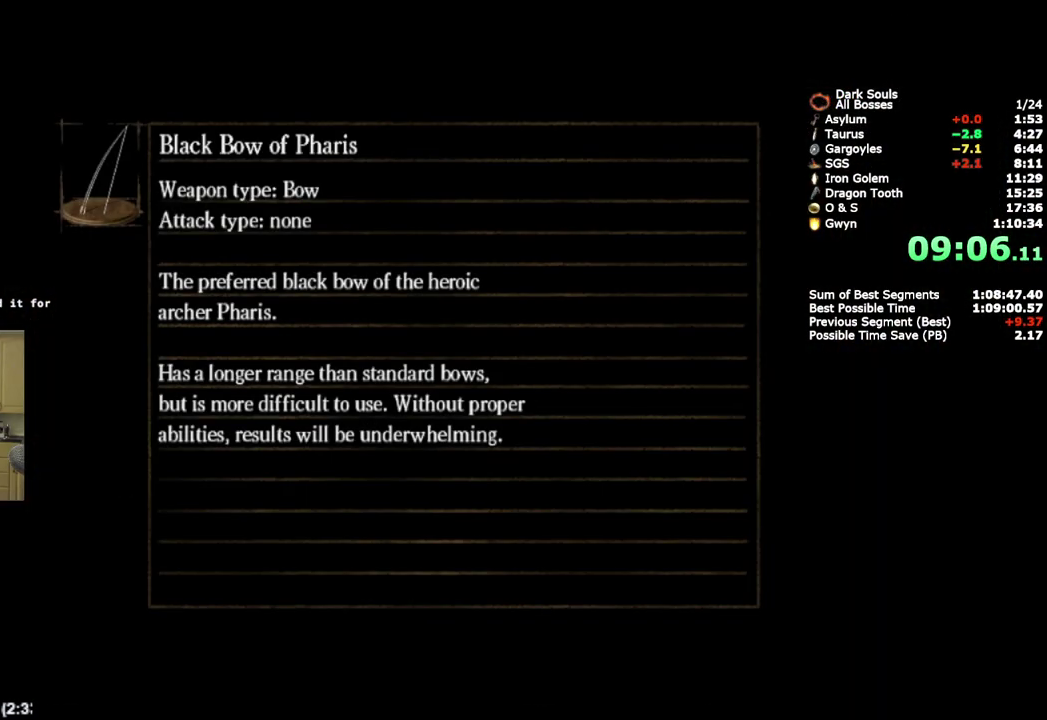
{"buttons": [], "left_stick": "center", "right_stick": "center", "events": []}
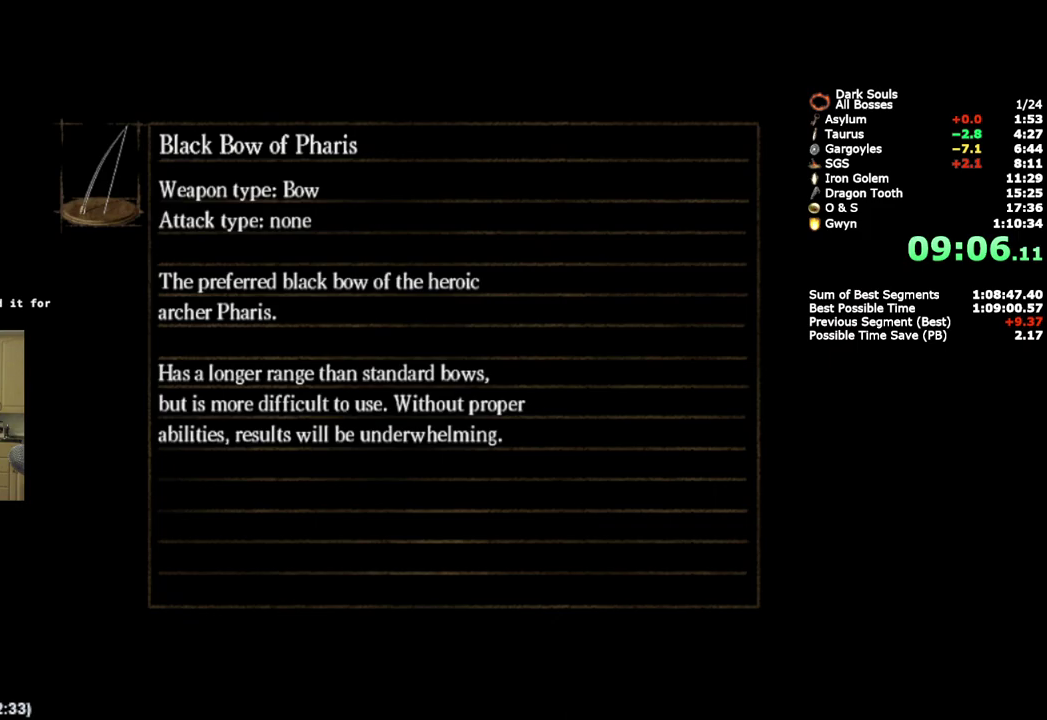
{"buttons": [], "left_stick": "center", "right_stick": "center", "events": []}
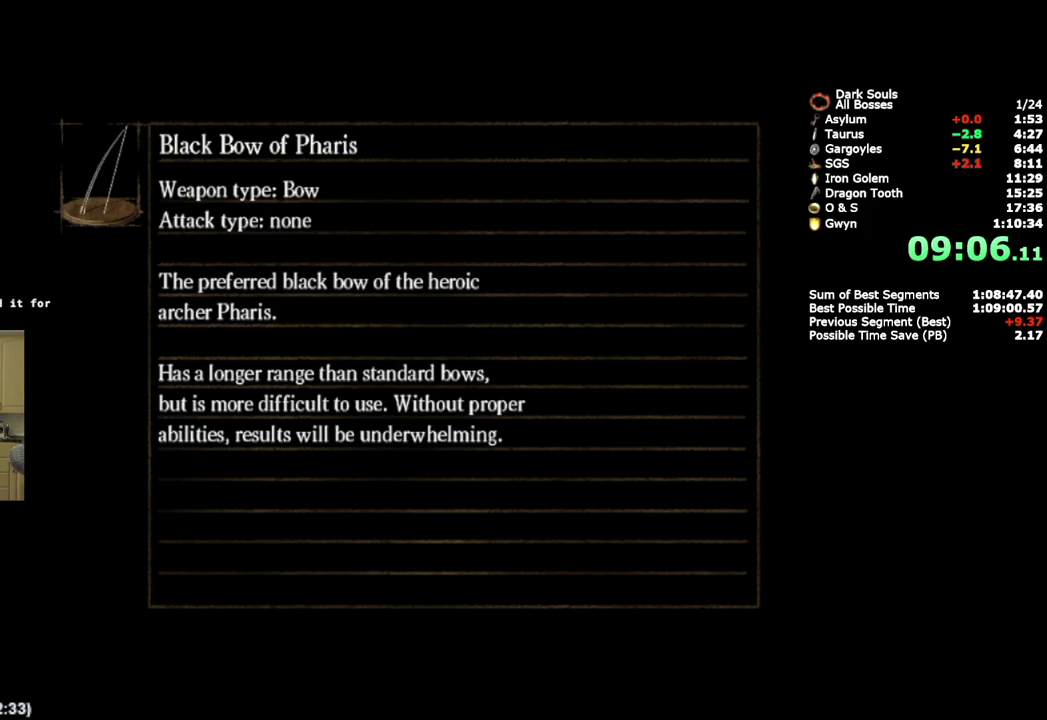
{"buttons": [], "left_stick": "center", "right_stick": "center", "events": []}
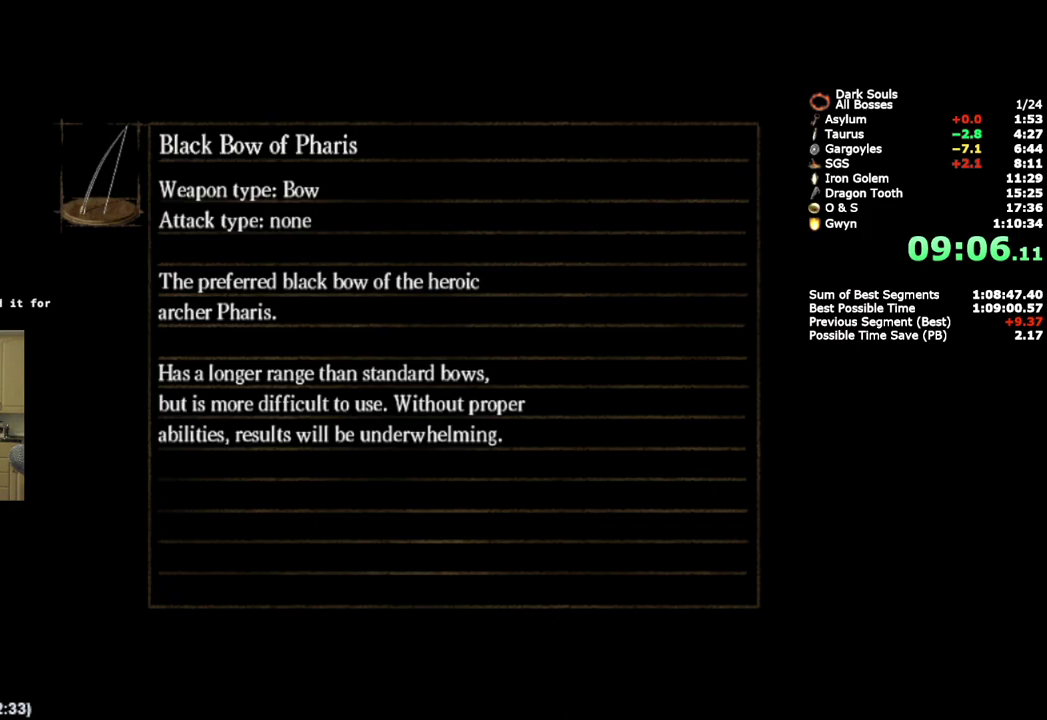
{"buttons": [], "left_stick": "center", "right_stick": "center", "events": []}